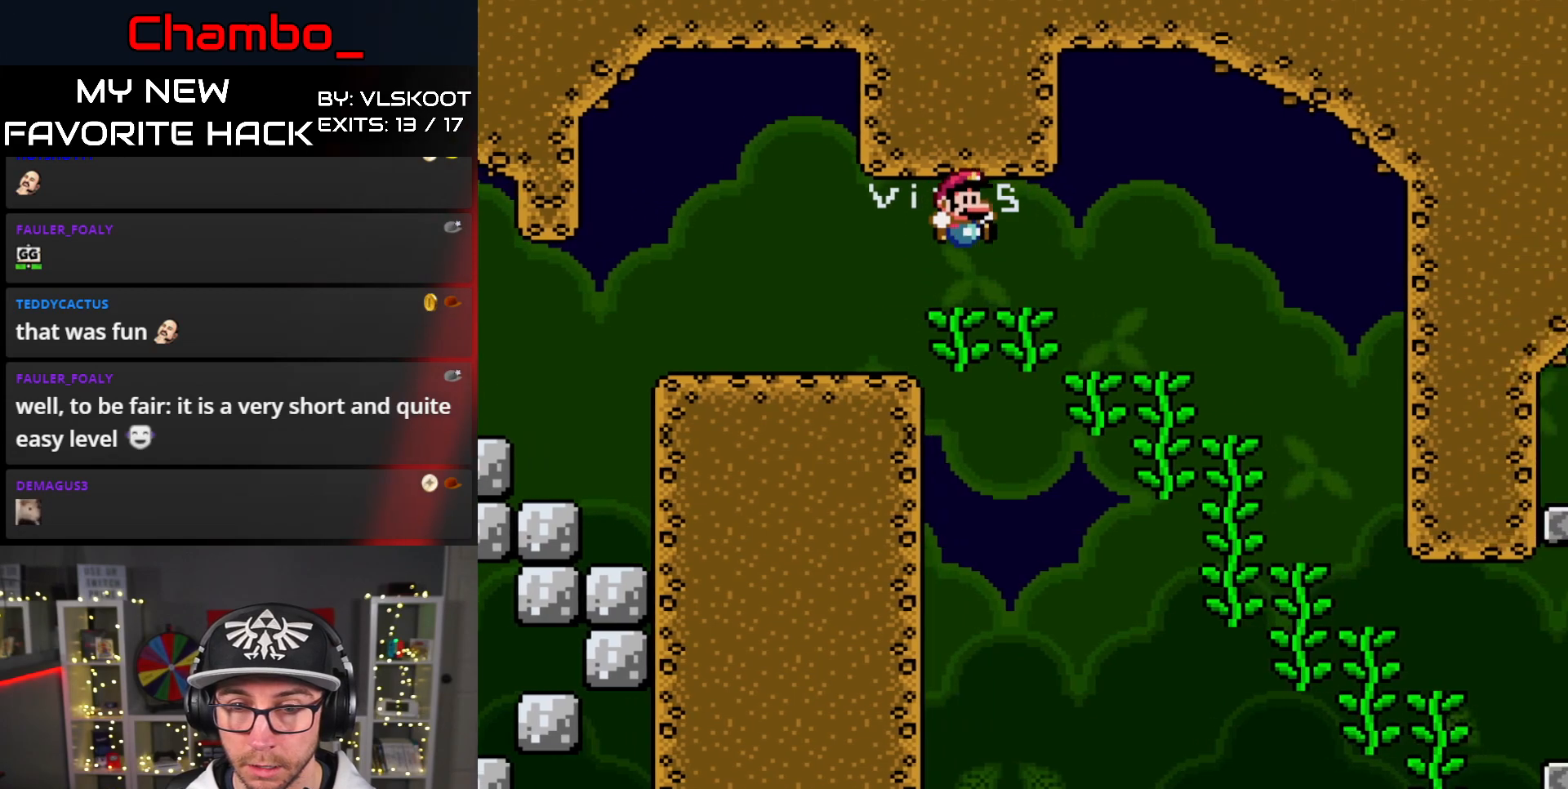
Gameplay with a controller (Nintendo layout); each line is a JSON object with the inputs held at the frame after it (dt_ms = milliseconds from this image to that frame). "events" lists button and stick changes between this image and that frame as [ms after this image, input, new state], when the widget could be followed in between. Not read: L1 L3 R1 R3 SELECT START.
{"dt_ms": 500, "buttons": ["Y", "DPAD_RIGHT"]}
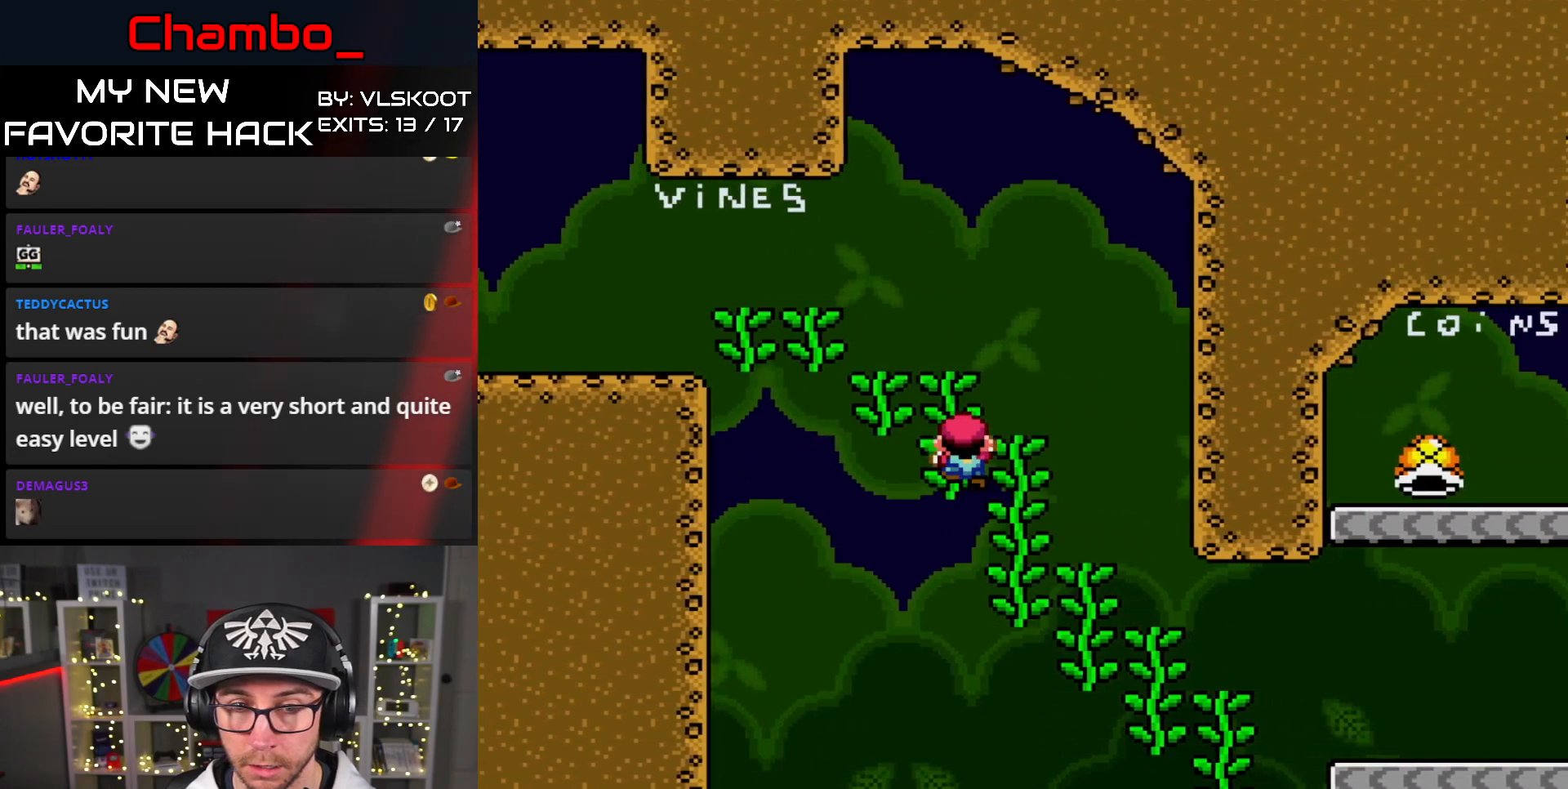
{"dt_ms": 500, "buttons": ["Y", "DPAD_DOWN", "DPAD_RIGHT"]}
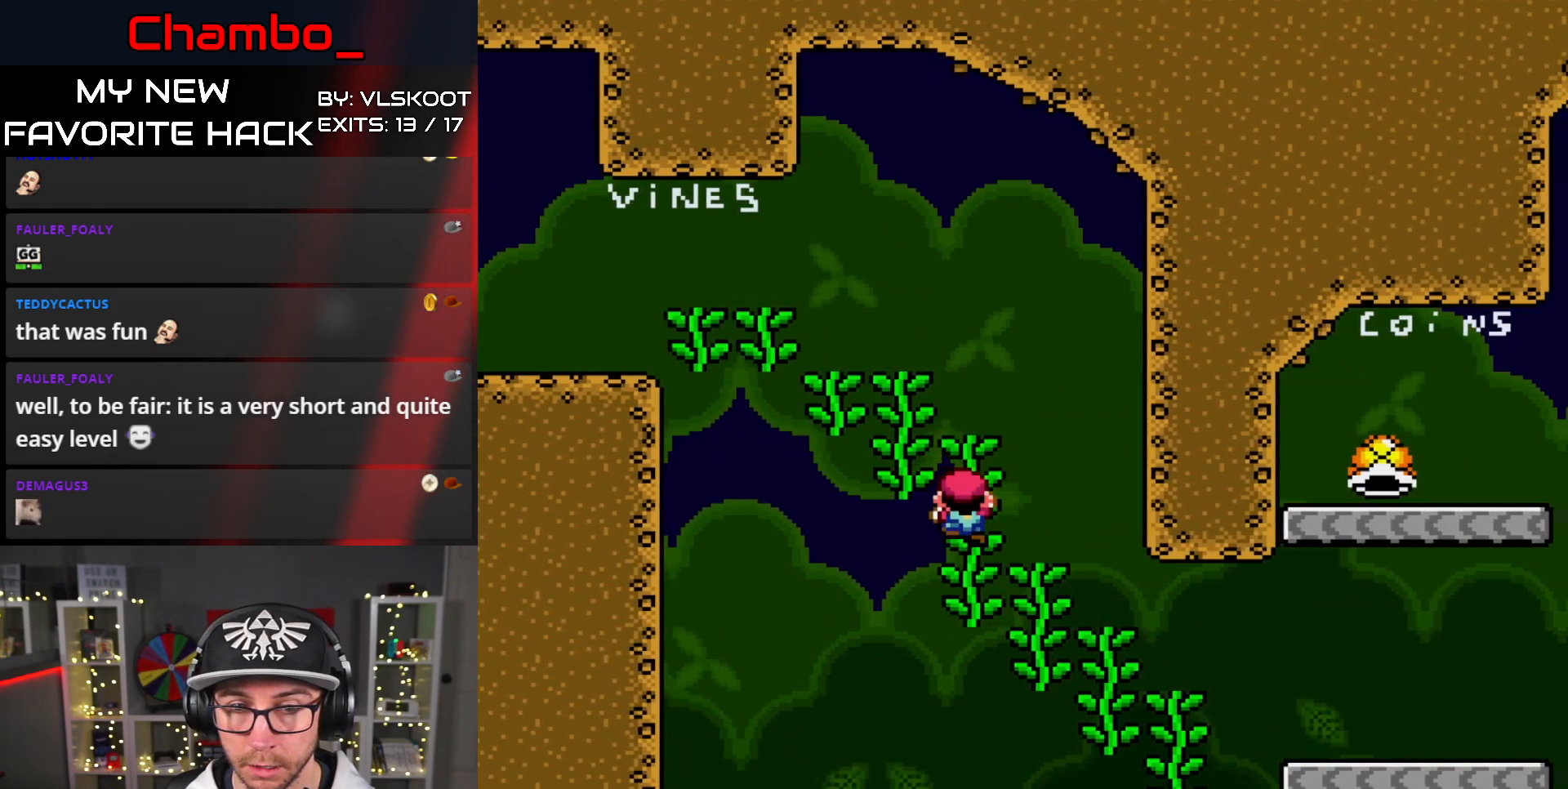
{"dt_ms": 1000, "buttons": ["Y", "DPAD_DOWN"]}
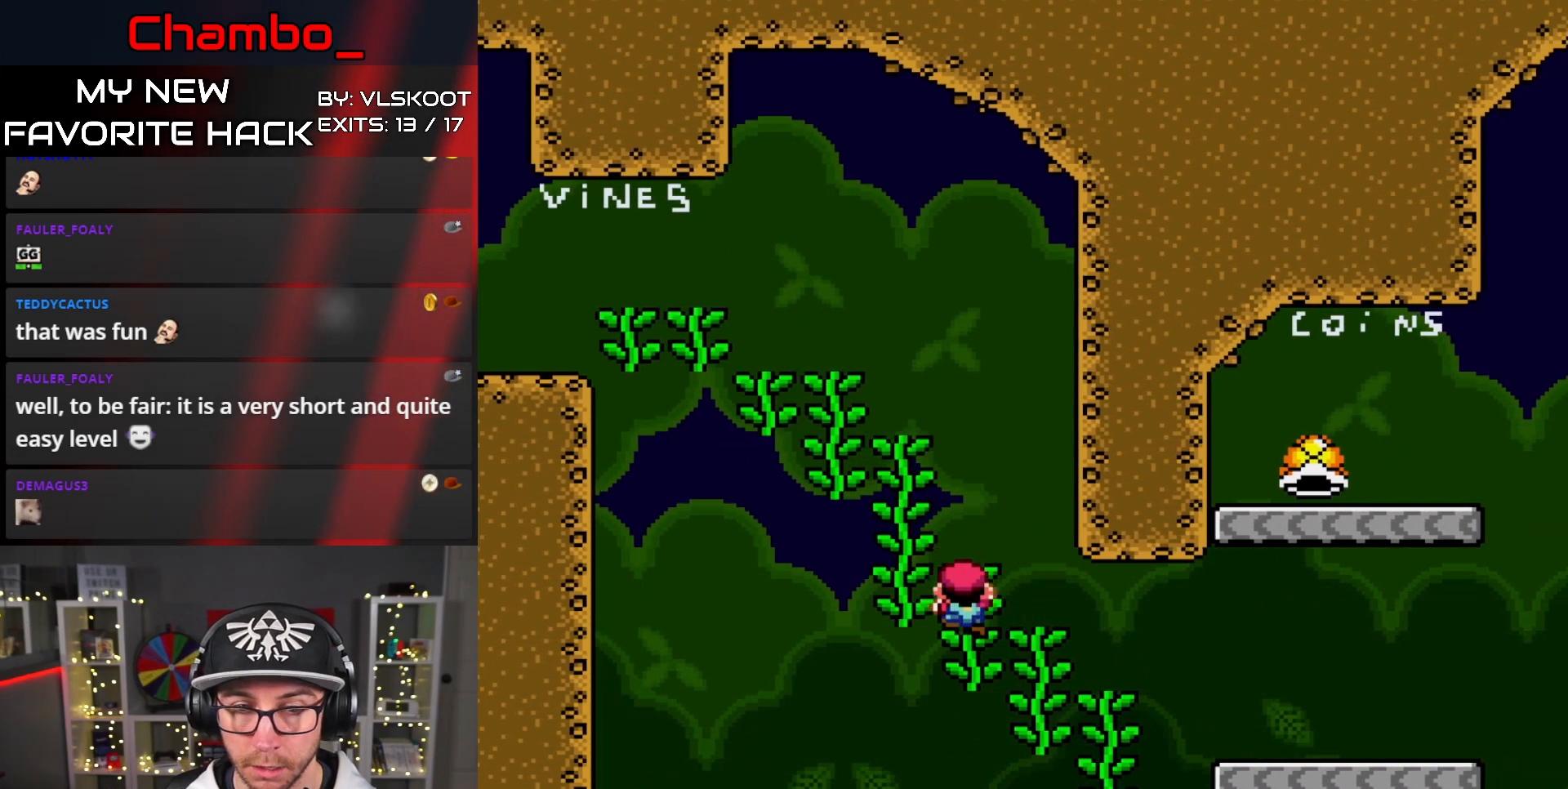
{"dt_ms": 500, "buttons": ["Y", "DPAD_RIGHT"]}
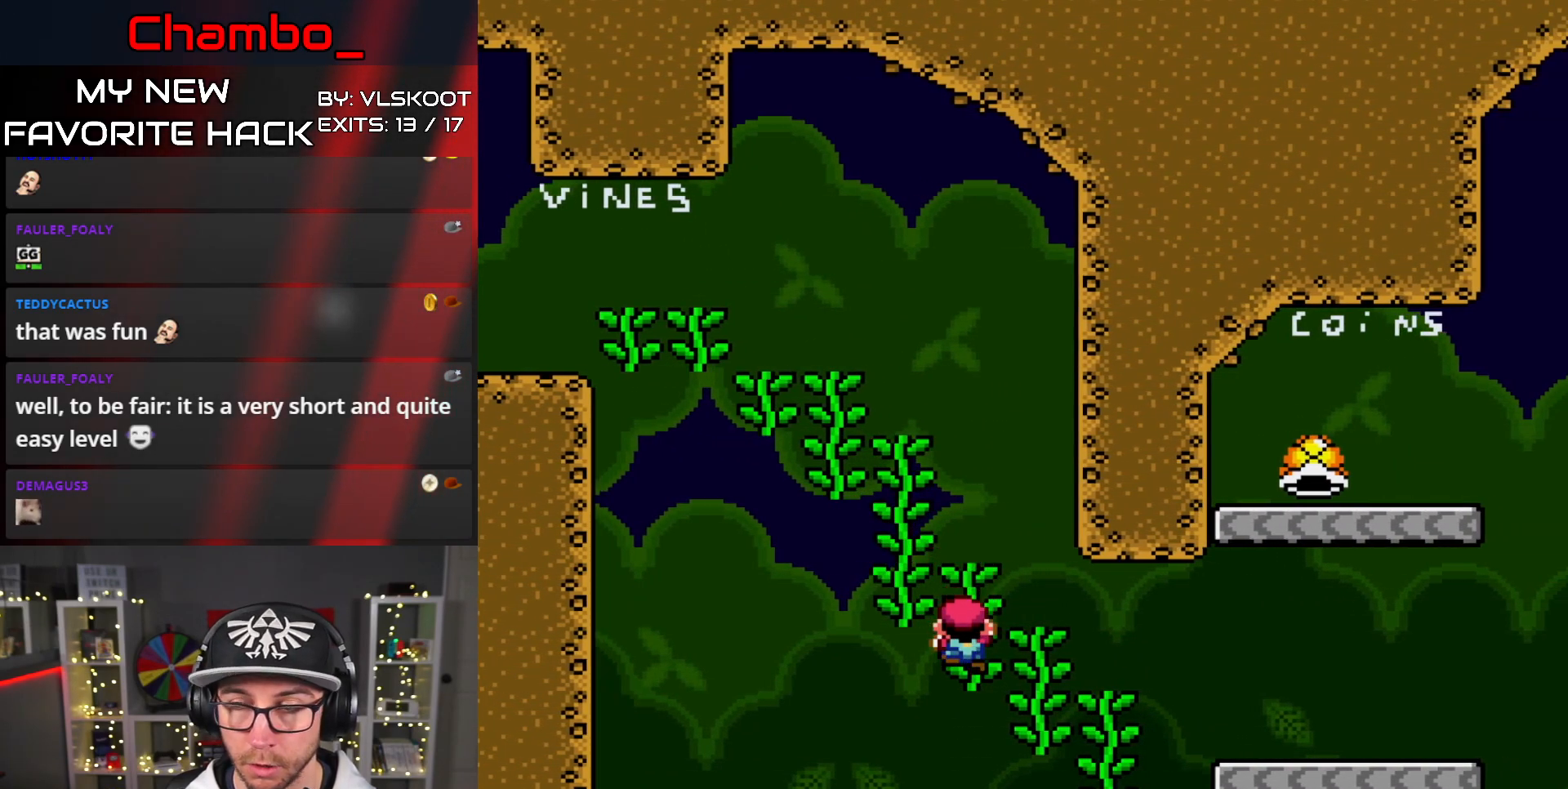
{"dt_ms": 500, "buttons": ["Y"], "events": [[167, "DPAD_RIGHT", "up"]]}
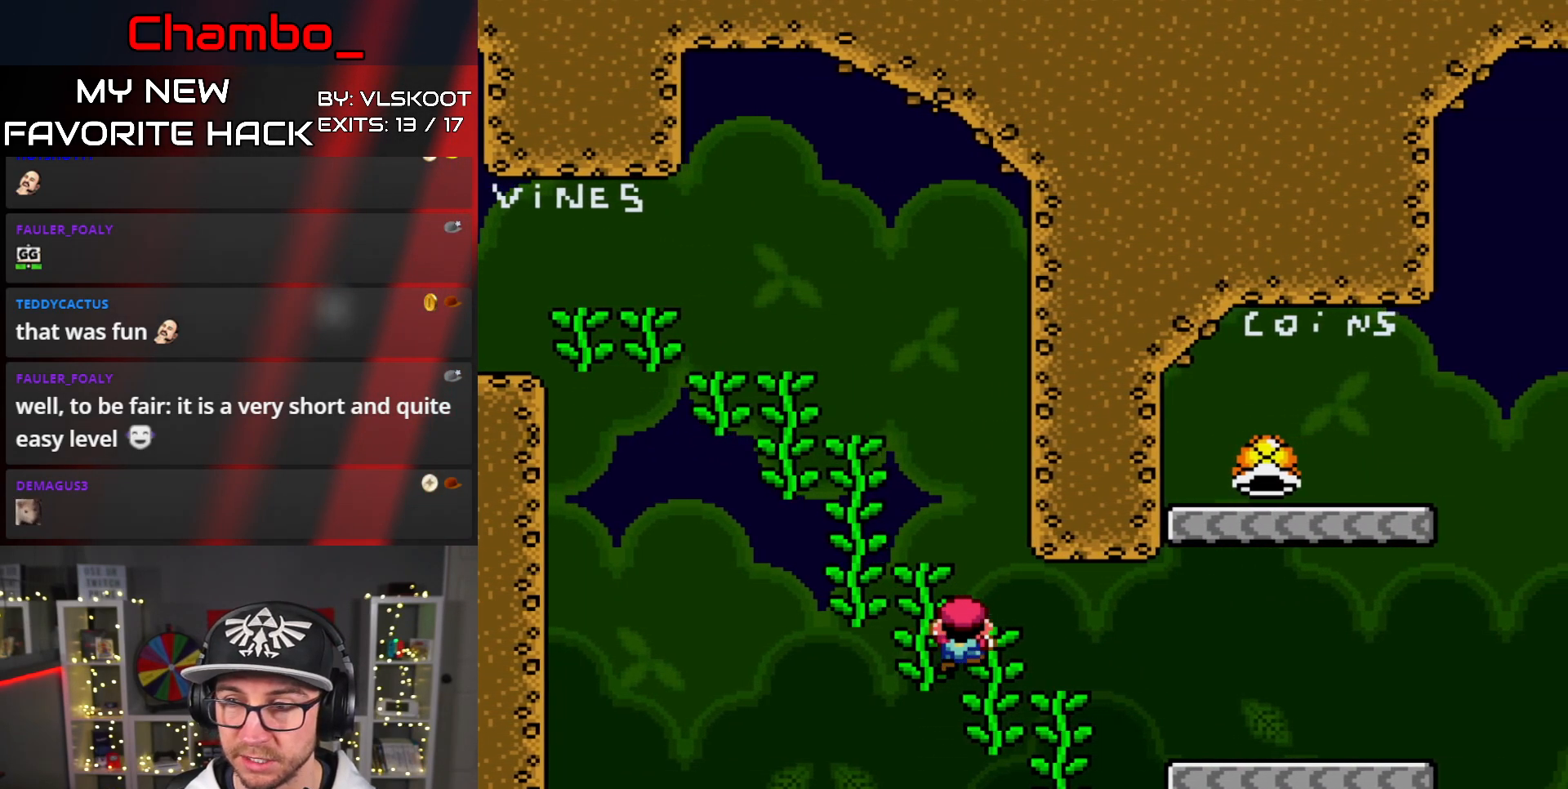
{"dt_ms": 500, "buttons": ["Y"], "events": [[417, "DPAD_RIGHT", "down"], [500, "DPAD_RIGHT", "up"]]}
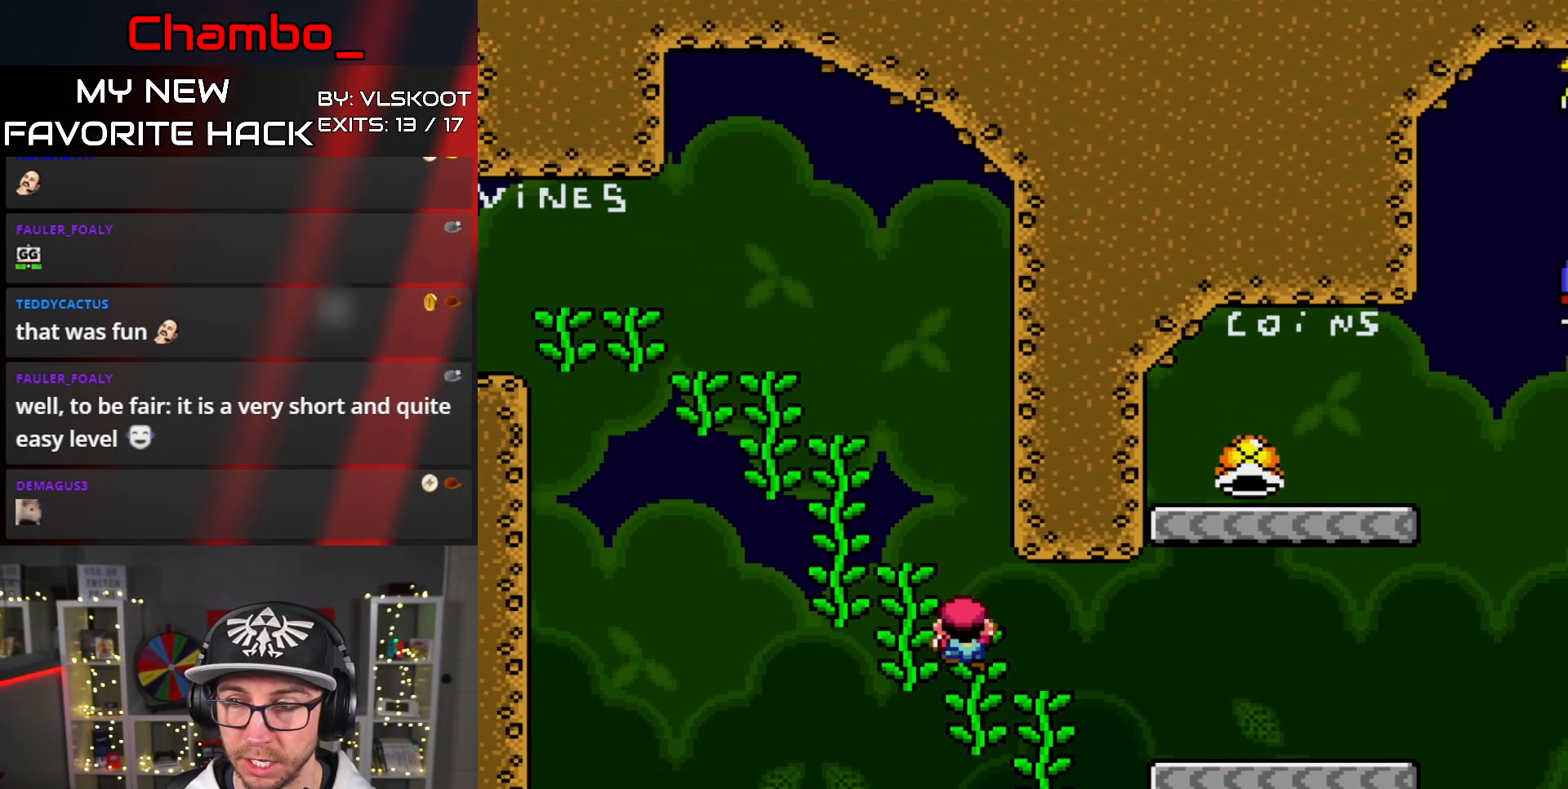
{"dt_ms": 500, "buttons": ["Y", "DPAD_DOWN"], "events": [[450, "DPAD_DOWN", "down"]]}
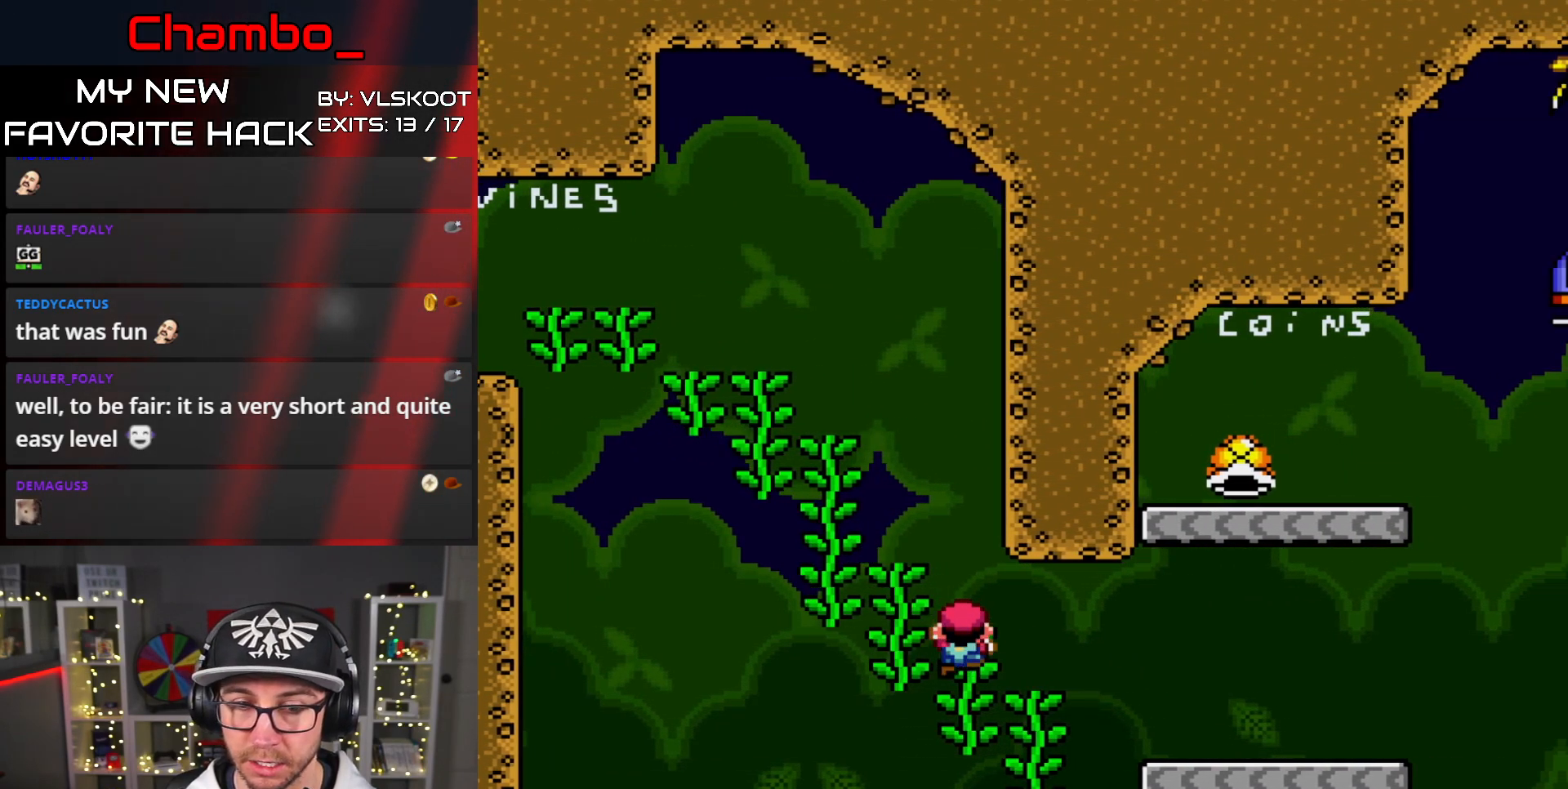
{"dt_ms": 500, "buttons": ["Y", "DPAD_DOWN"], "events": [[83, "DPAD_DOWN", "up"], [200, "DPAD_DOWN", "down"], [333, "DPAD_DOWN", "up"], [450, "DPAD_DOWN", "down"]]}
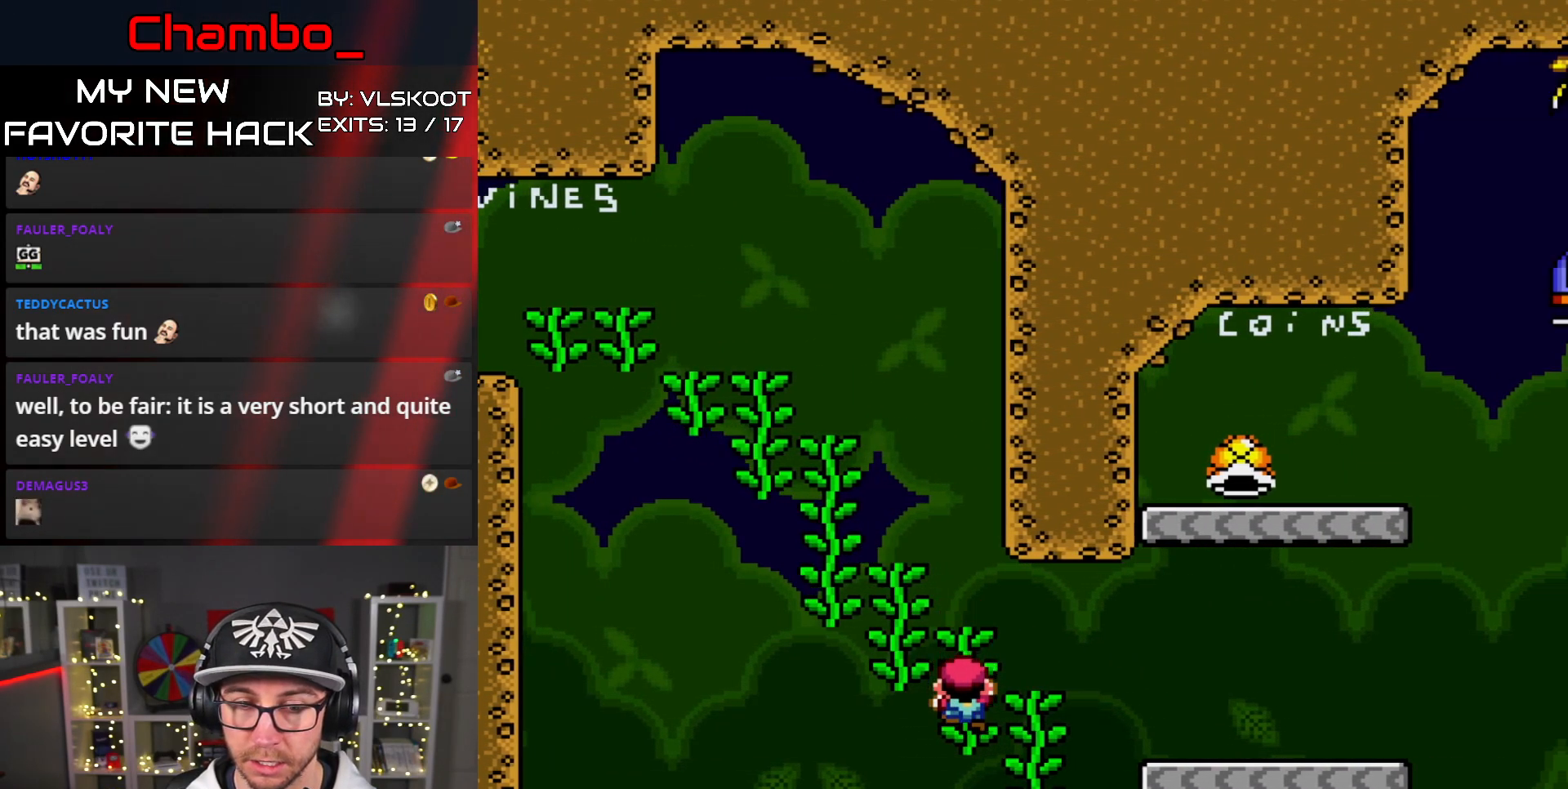
{"dt_ms": 500, "buttons": ["Y"], "events": [[50, "DPAD_DOWN", "up"], [200, "DPAD_RIGHT", "down"], [383, "DPAD_RIGHT", "up"]]}
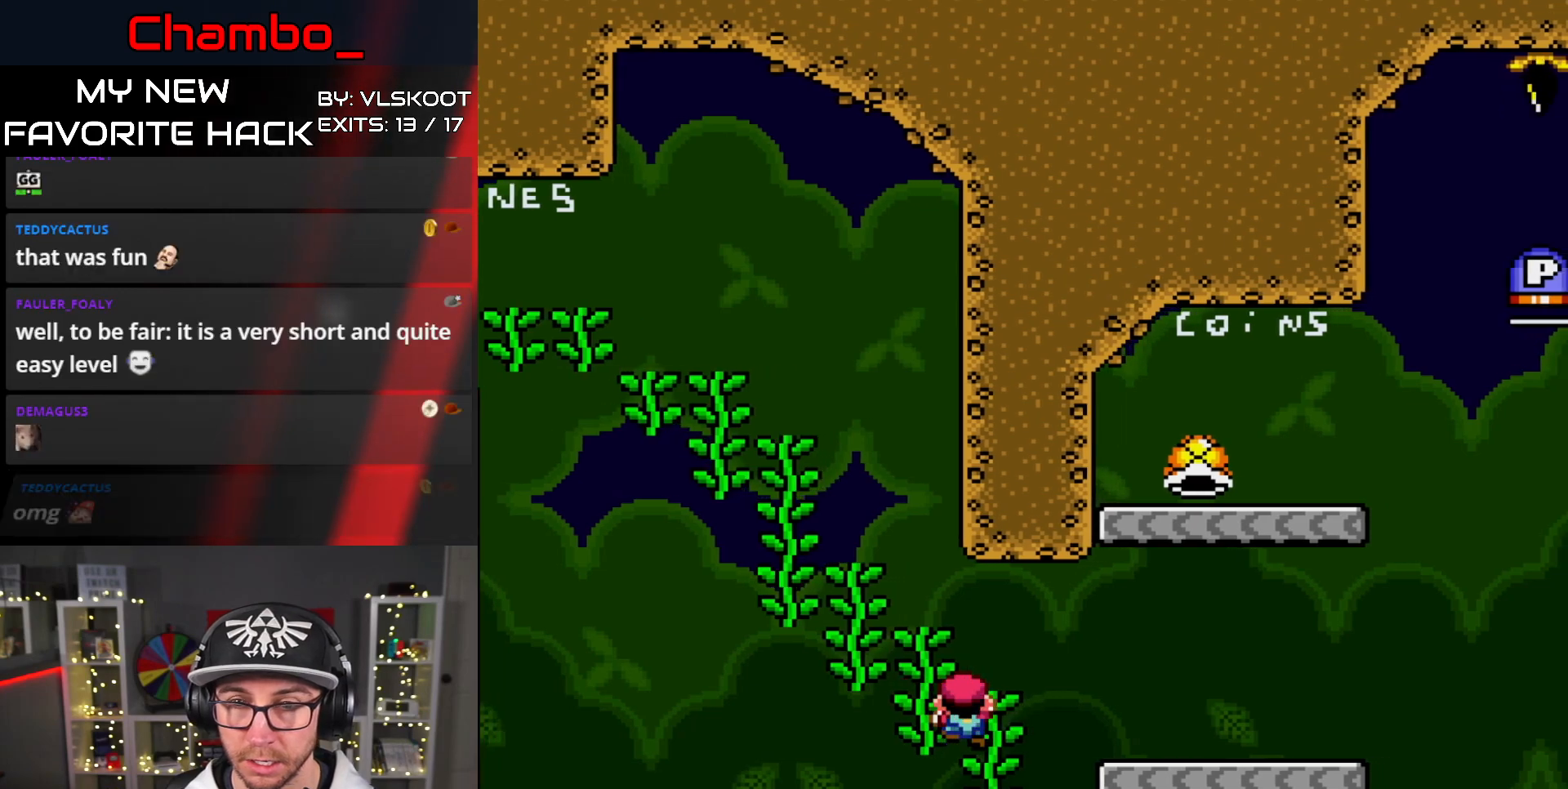
{"dt_ms": 500, "buttons": ["Y"], "events": [[67, "DPAD_RIGHT", "down"], [167, "DPAD_RIGHT", "up"]]}
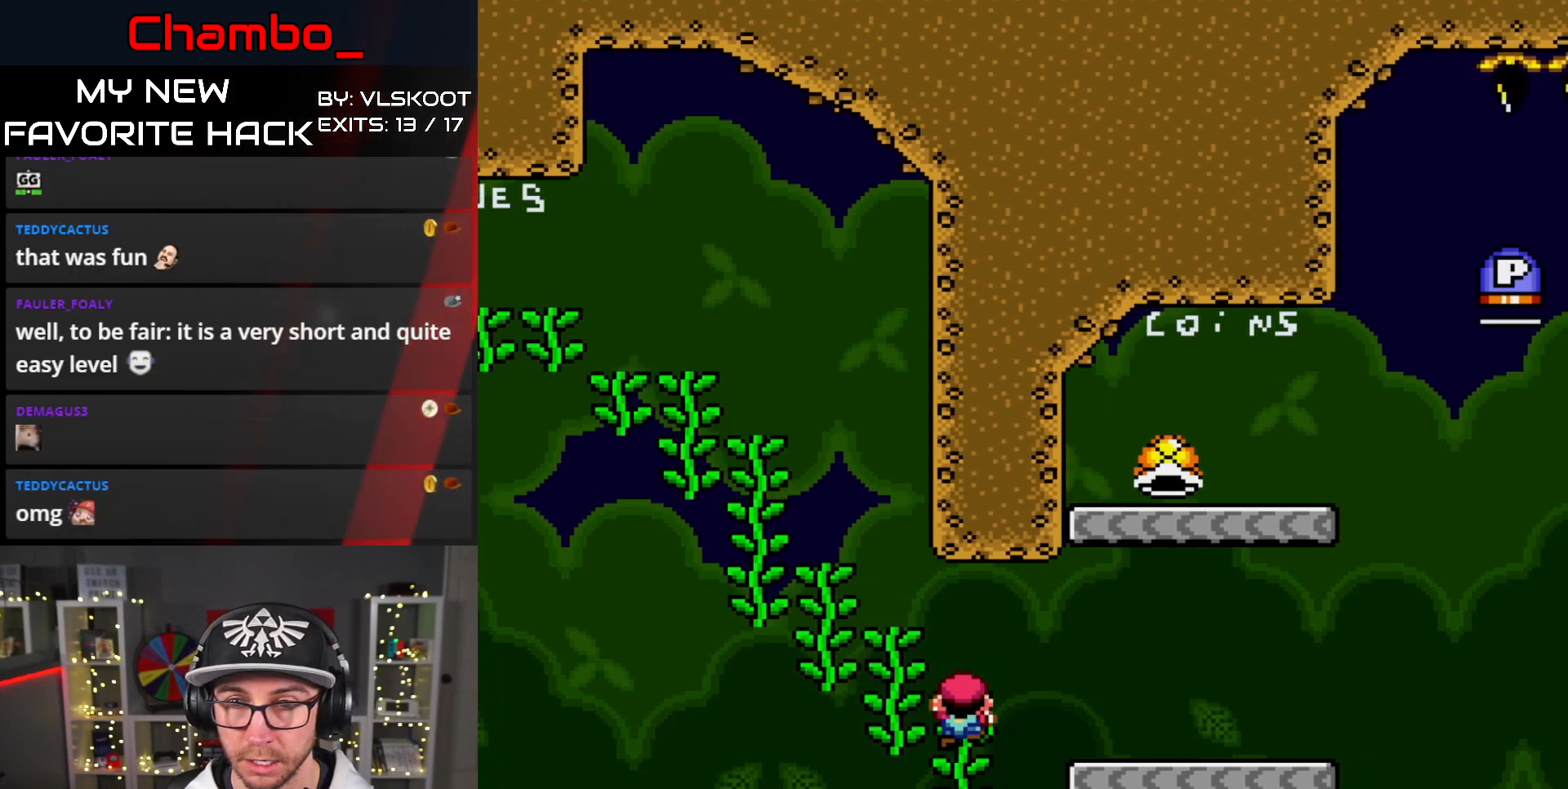
{"dt_ms": 500, "buttons": ["Y"], "events": []}
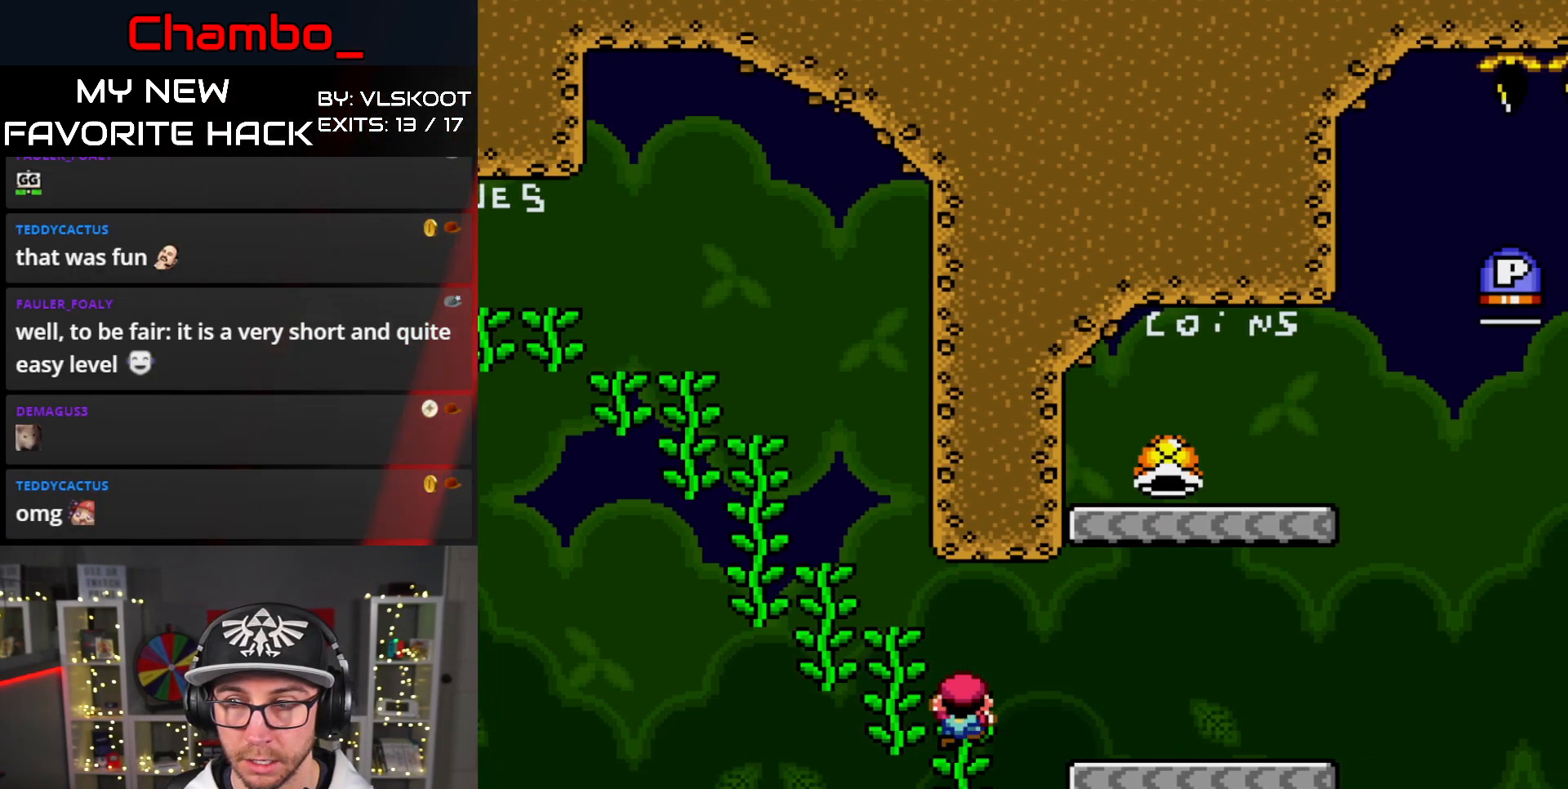
{"dt_ms": 500, "buttons": ["Y", "DPAD_RIGHT"], "events": [[67, "DPAD_RIGHT", "down"], [100, "B", "down"], [317, "B", "up"]]}
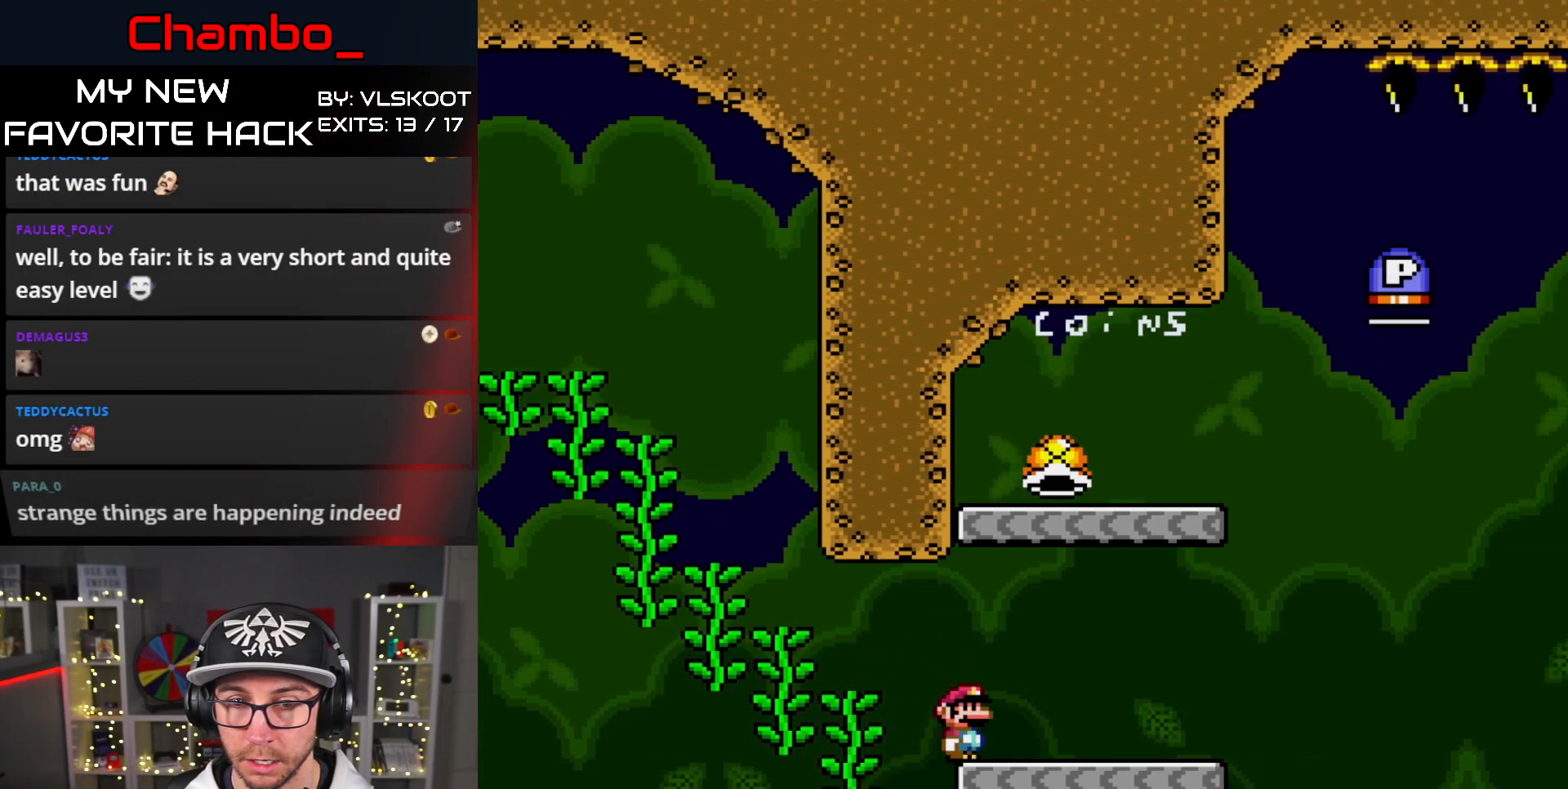
{"dt_ms": 1000, "buttons": ["Y", "DPAD_RIGHT"]}
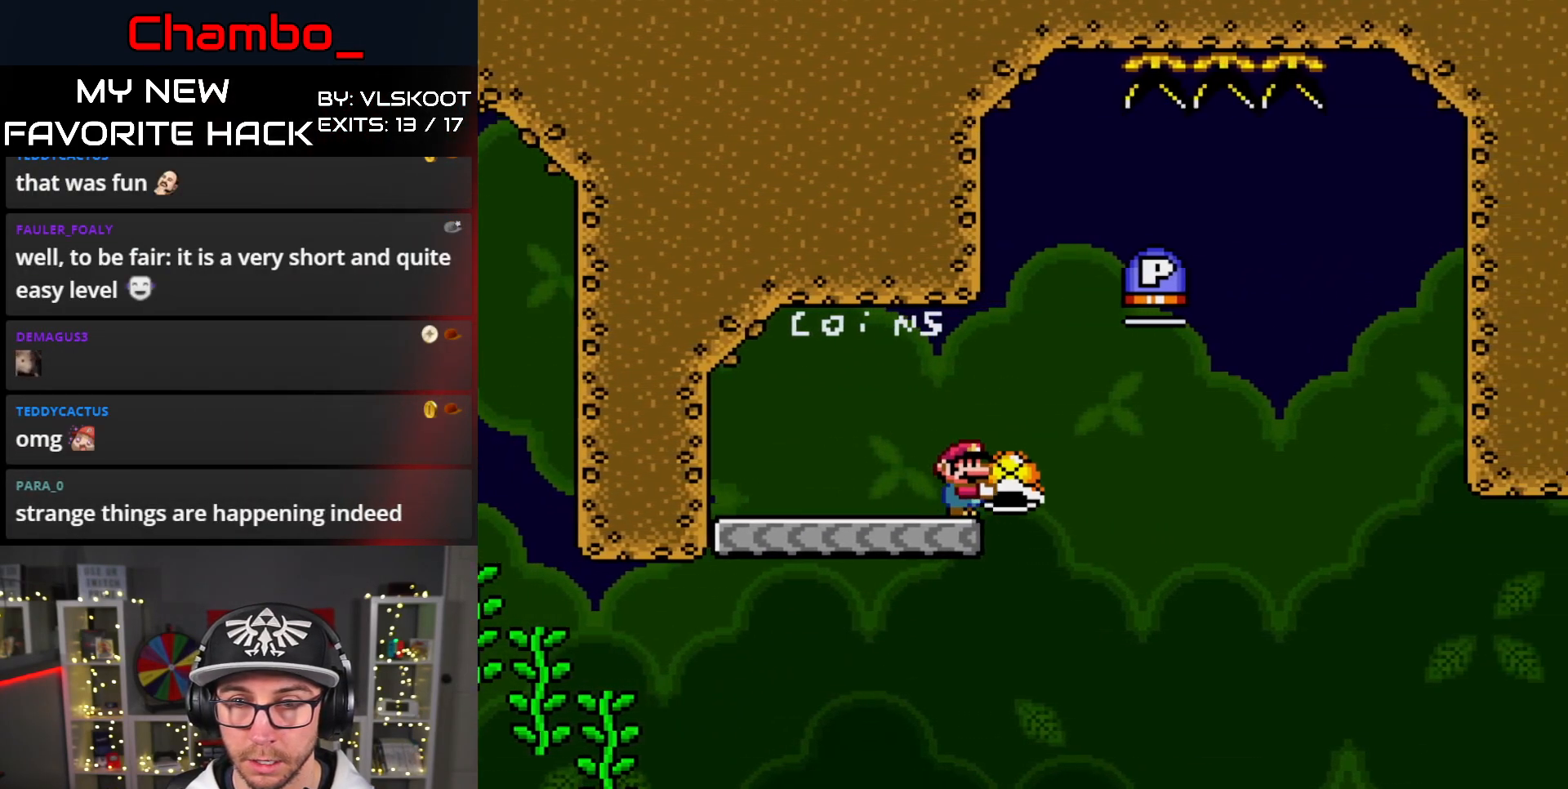
{"dt_ms": 500, "buttons": ["B", "DPAD_RIGHT"], "events": [[83, "B", "down"], [250, "Y", "up"], [300, "B", "up"], [383, "B", "down"]]}
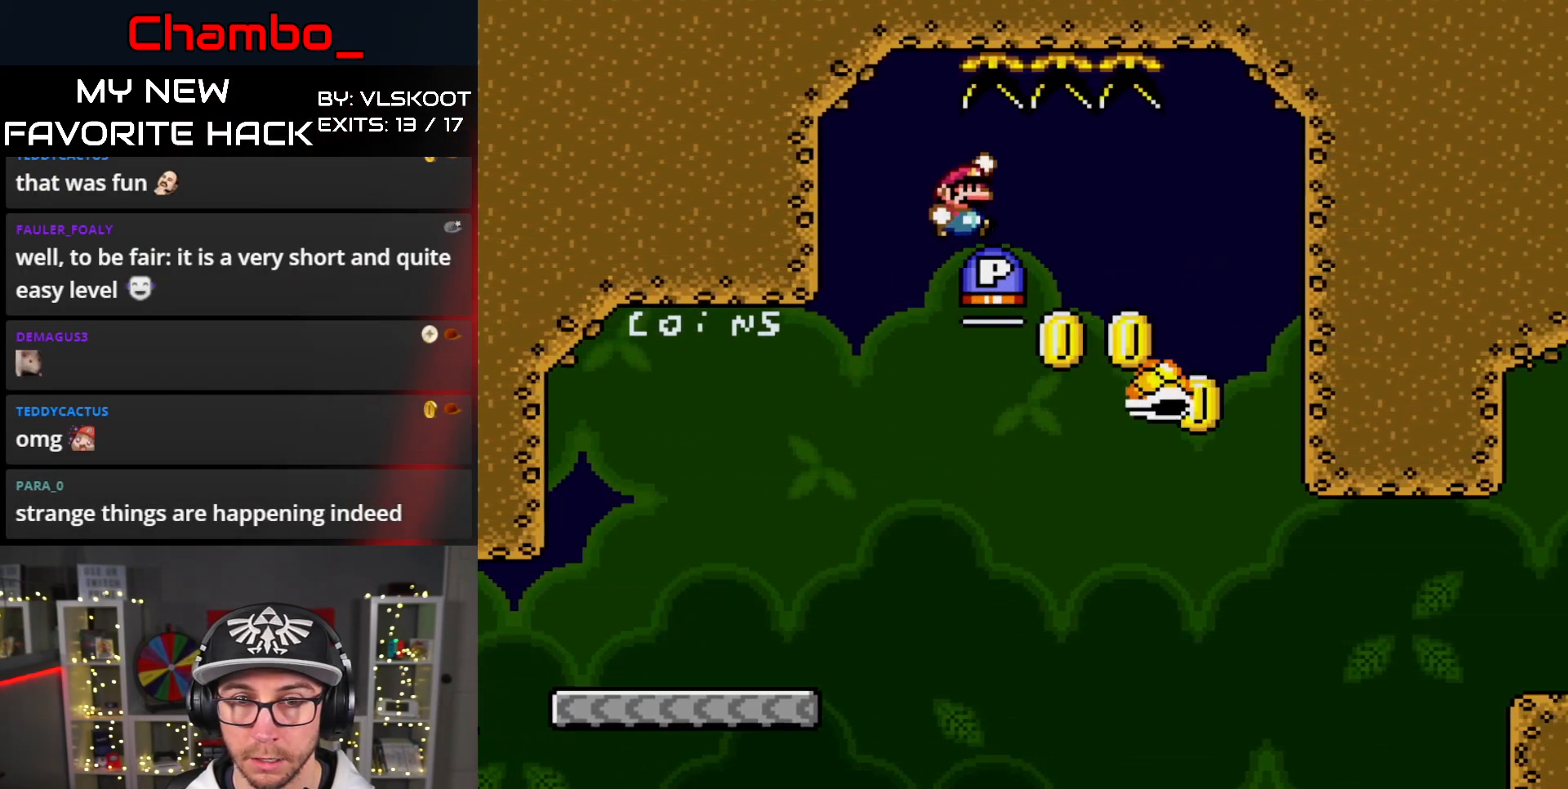
{"dt_ms": 500, "buttons": ["B", "DPAD_RIGHT"], "events": []}
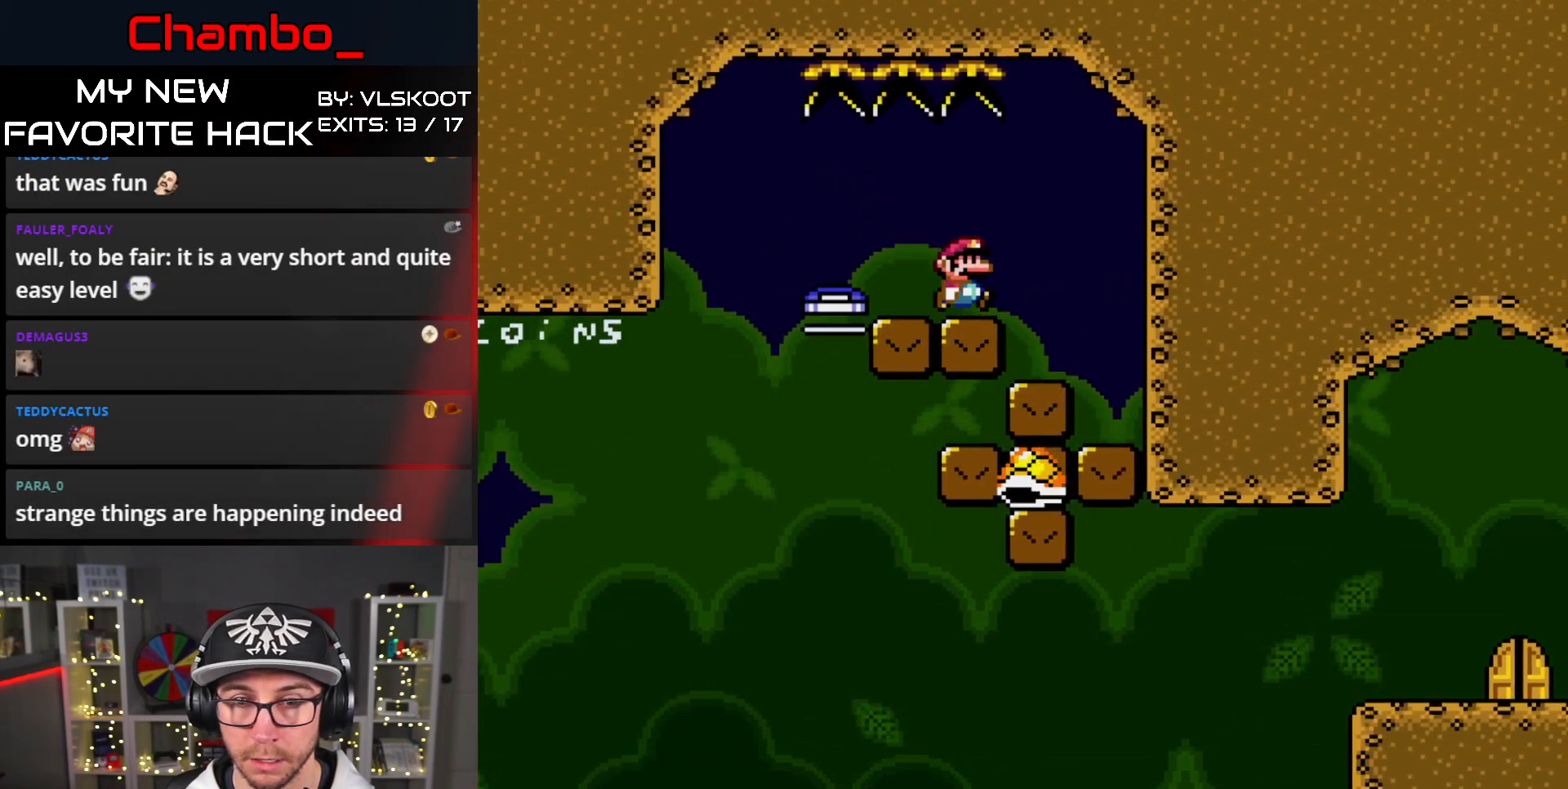
{"dt_ms": 500, "buttons": [], "events": [[117, "B", "up"], [117, "DPAD_RIGHT", "up"]]}
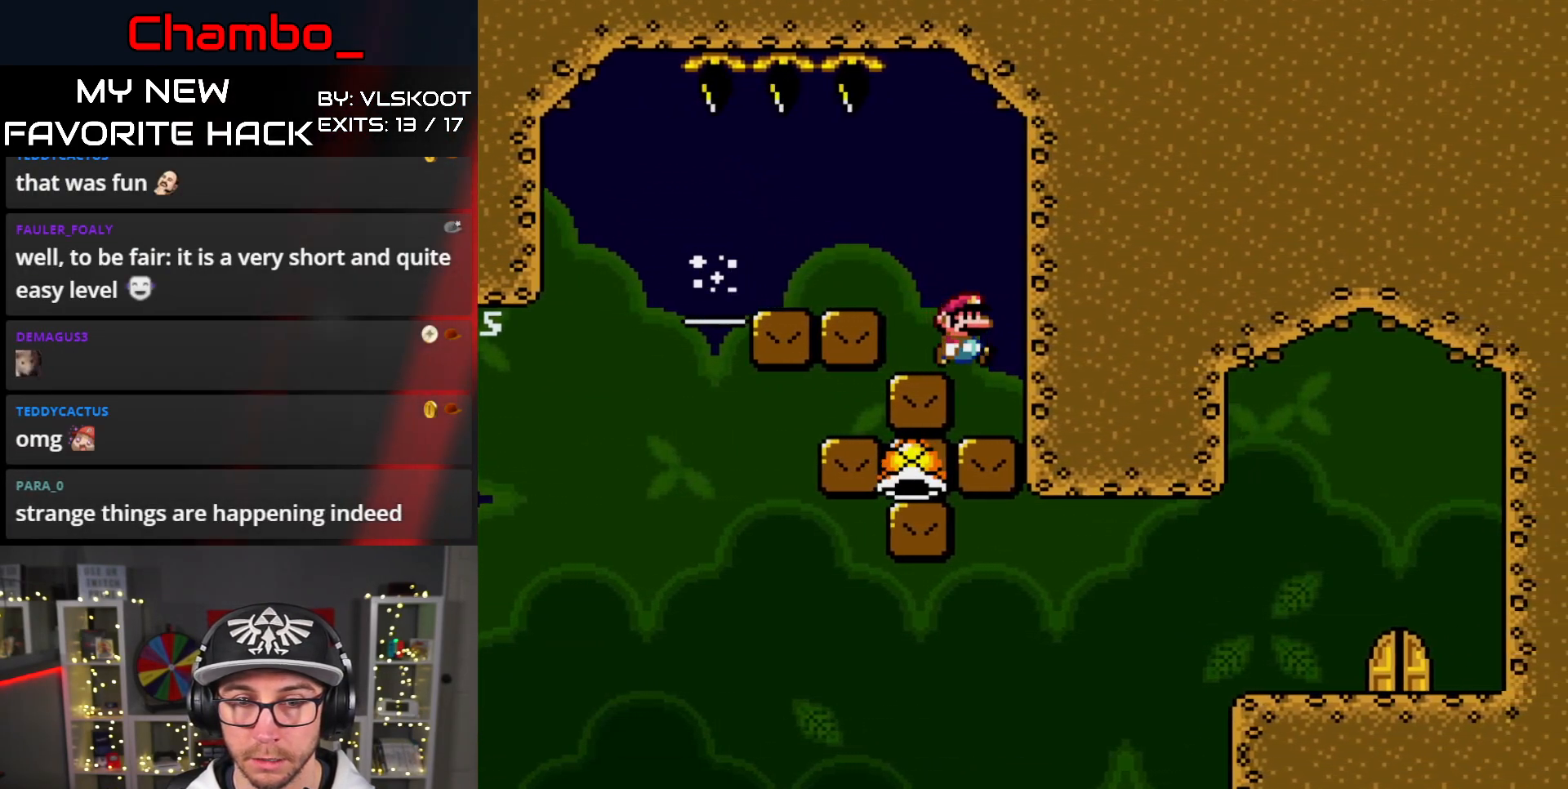
{"dt_ms": 500, "buttons": ["Y"]}
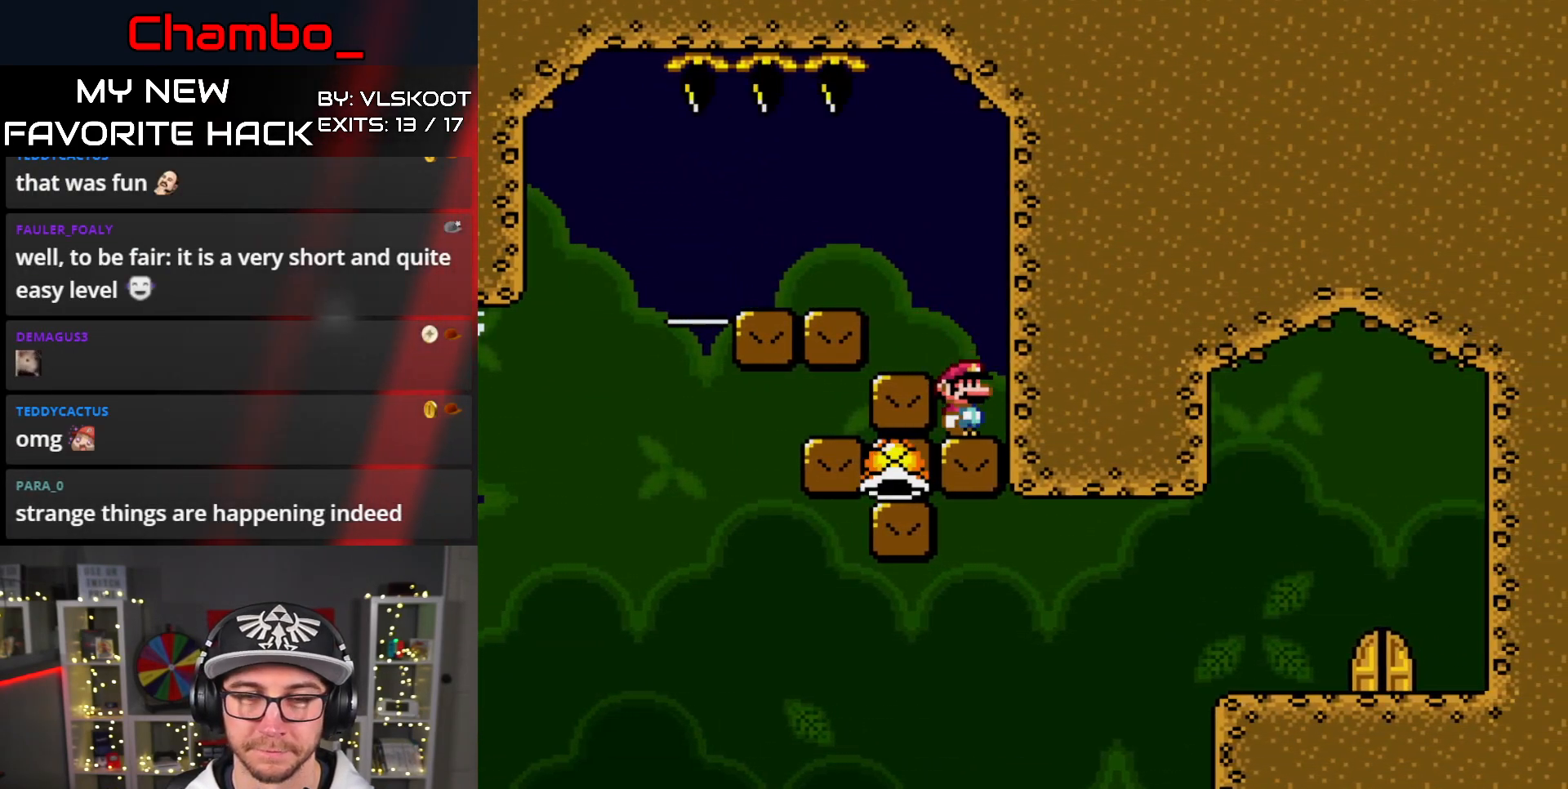
{"dt_ms": 500, "buttons": ["Y"]}
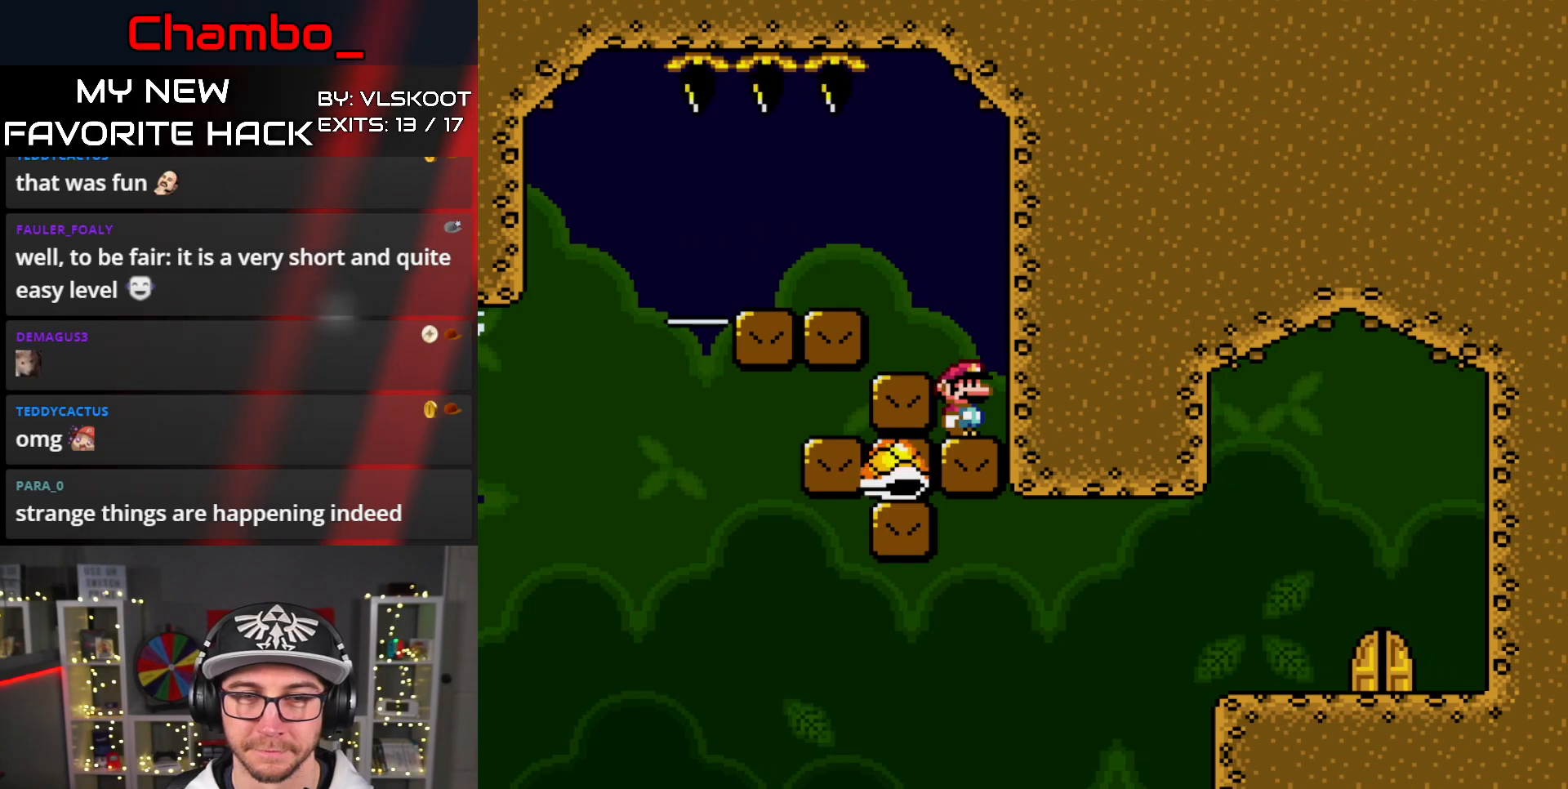
{"dt_ms": 500, "buttons": ["Y"]}
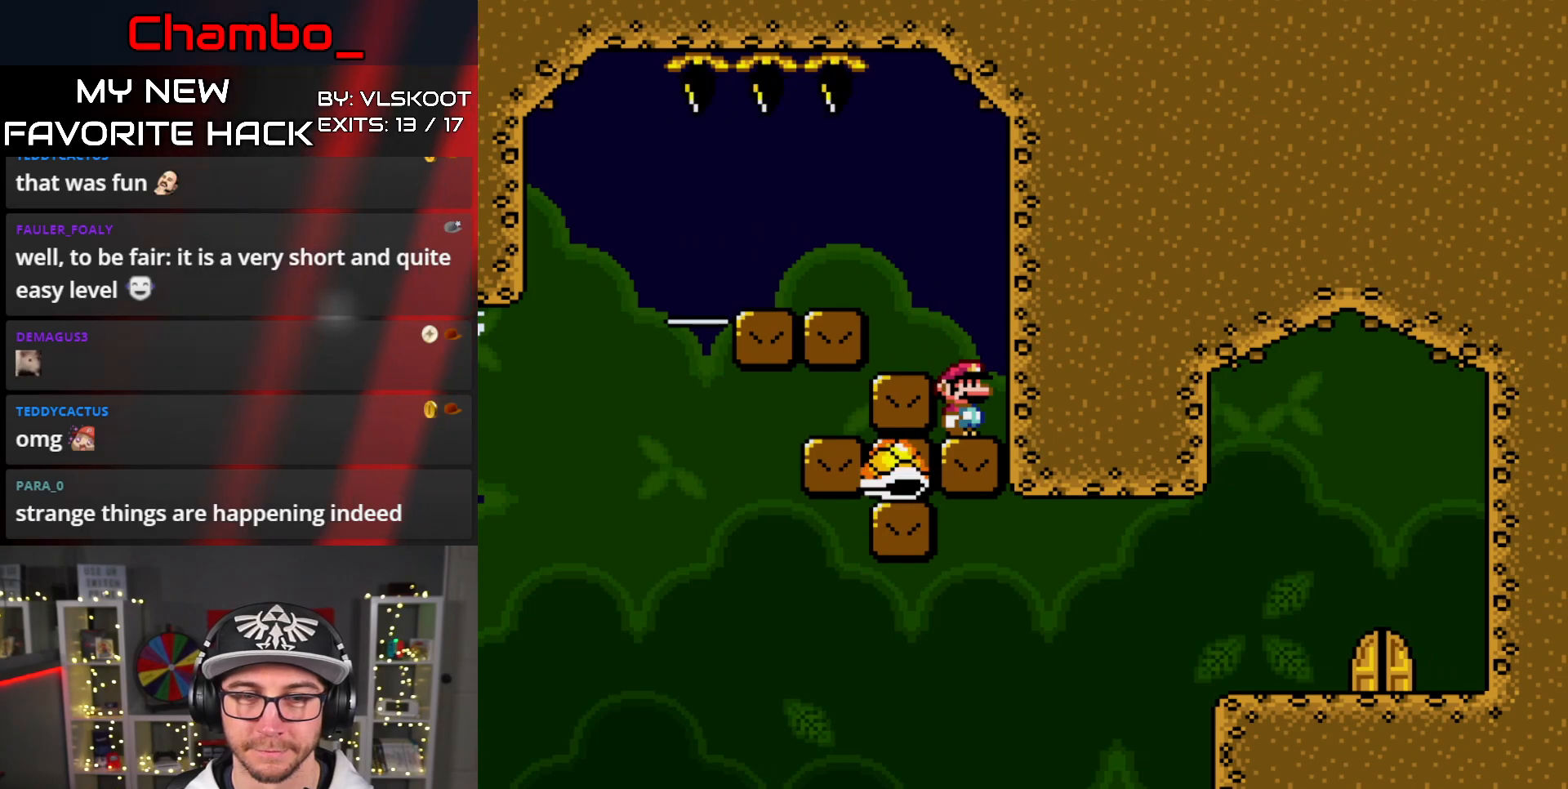
{"dt_ms": 500, "buttons": ["Y"]}